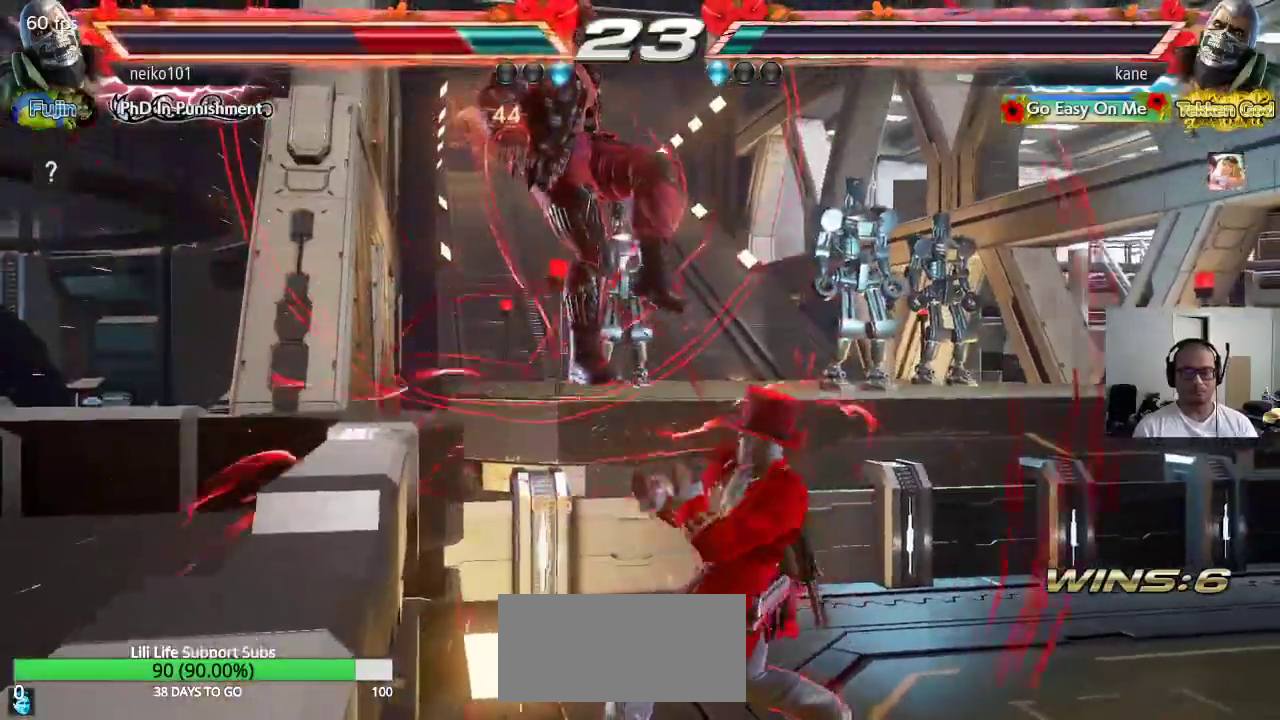
Gameplay with a controller (arcade stick); each line is a JSON object with the inputs held at the frame after it. "events" lists button and stick changes between this image and that frame as [ms after this image, input, new state], when the widget could be followed in between. Not read: L3 R3 keyboard_mouse.
{"buttons": [], "left_stick": "center", "events": [[17, "left_stick", "left"], [67, "CIRCLE", "down"], [117, "CROSS", "down"], [150, "CIRCLE", "up"], [233, "CROSS", "up"], [233, "left_stick", "center"]]}
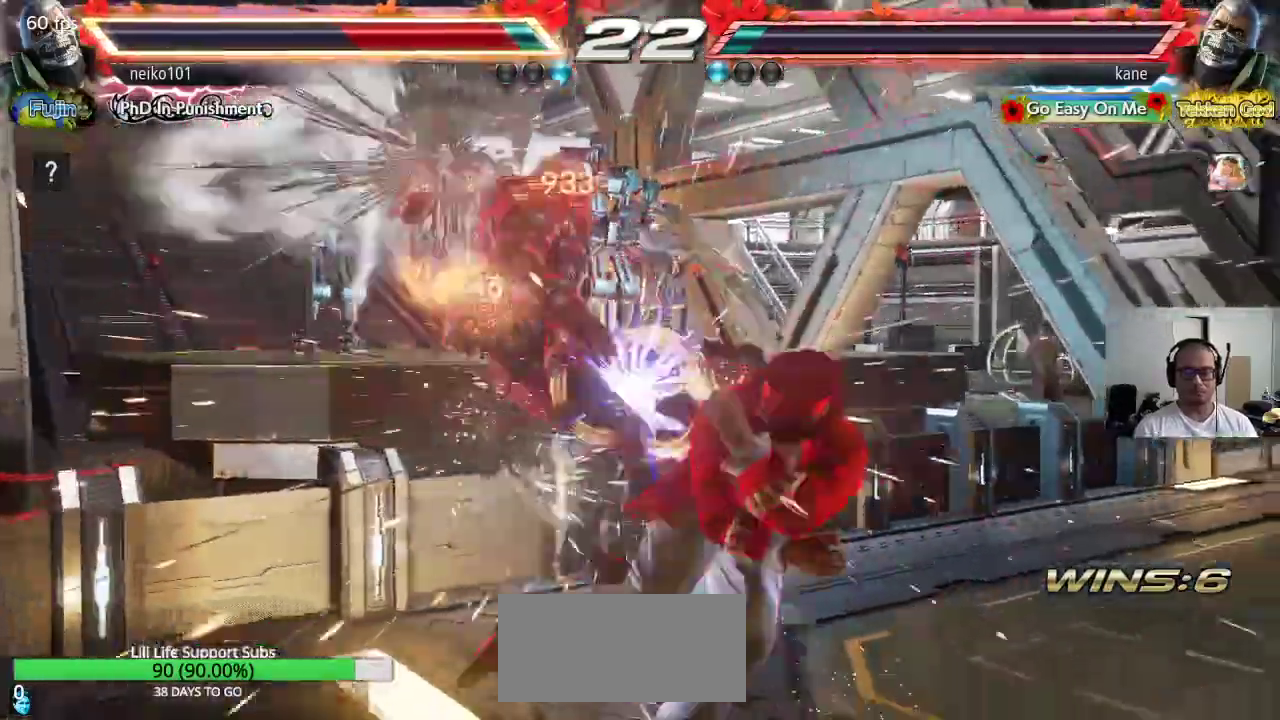
{"buttons": ["TRIANGLE"], "left_stick": "center", "events": [[333, "TRIANGLE", "down"]]}
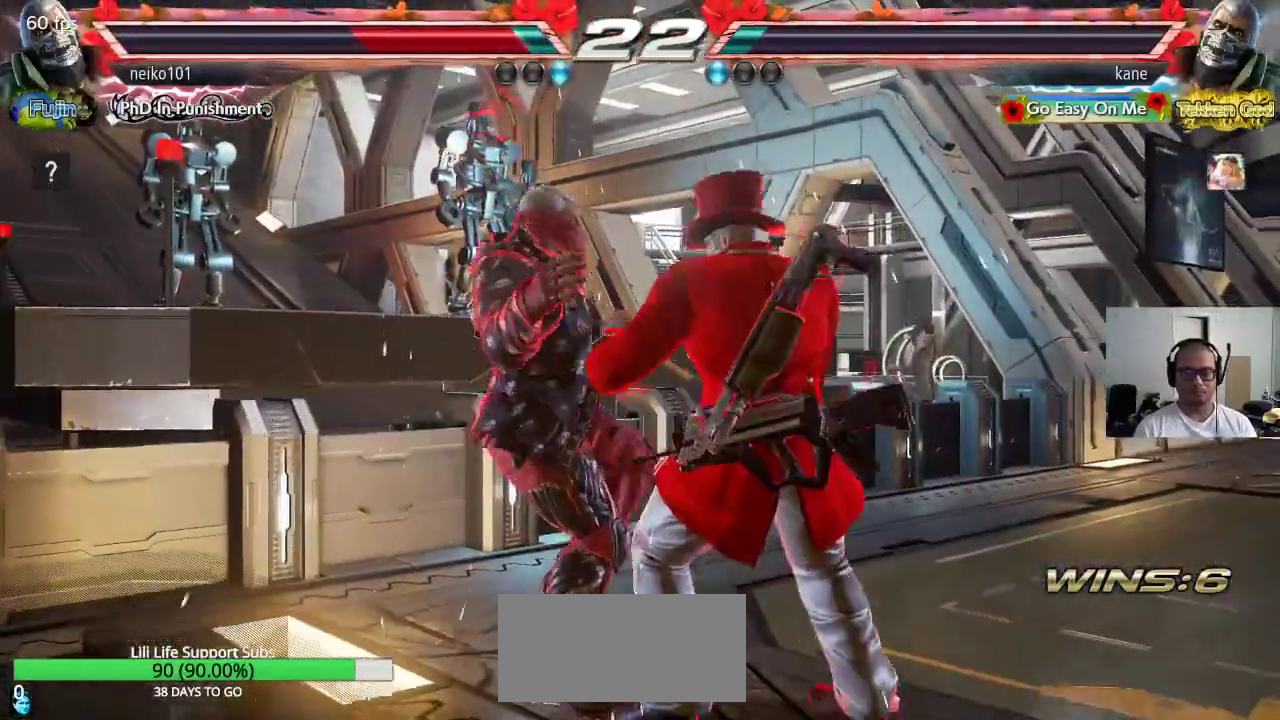
{"buttons": ["TRIANGLE"], "left_stick": "right", "events": [[200, "left_stick", "right"], [250, "SQUARE", "down"], [283, "SQUARE", "up"], [333, "SQUARE", "down"], [383, "SQUARE", "up"], [417, "SQUARE", "down"], [483, "SQUARE", "up"]]}
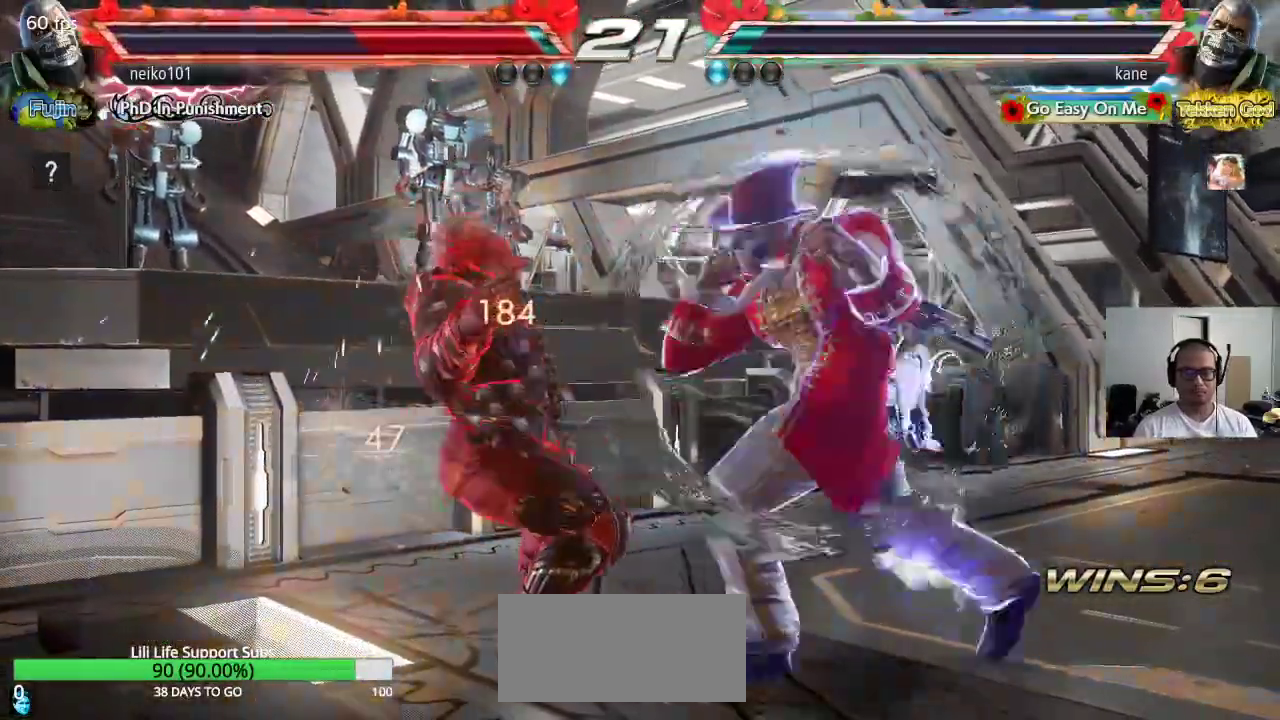
{"buttons": [], "left_stick": "center"}
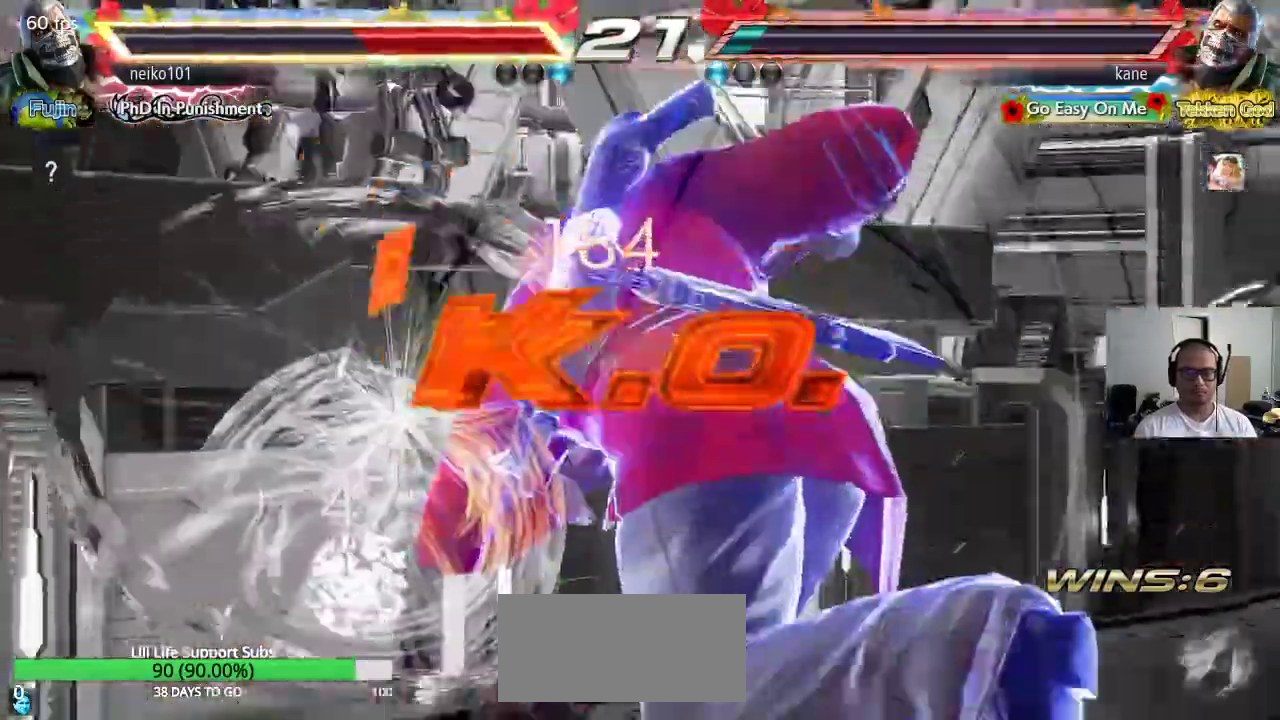
{"buttons": [], "left_stick": "center", "events": []}
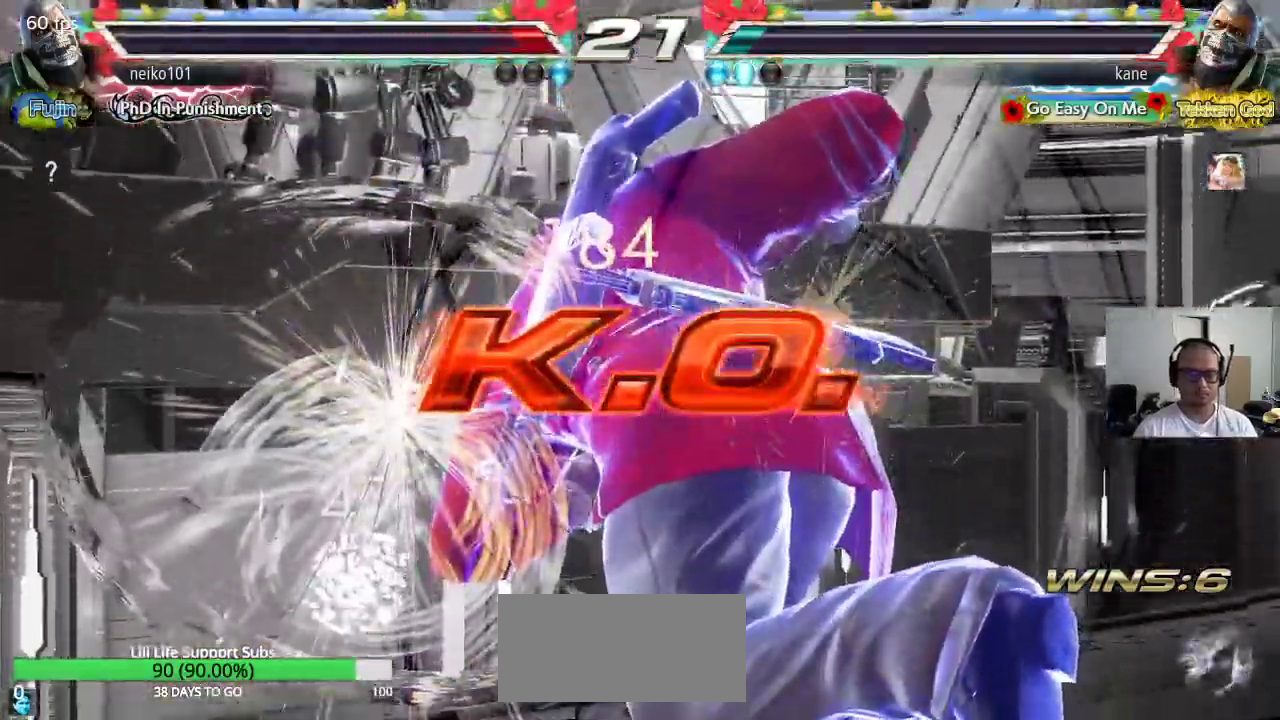
{"buttons": [], "left_stick": "center", "events": []}
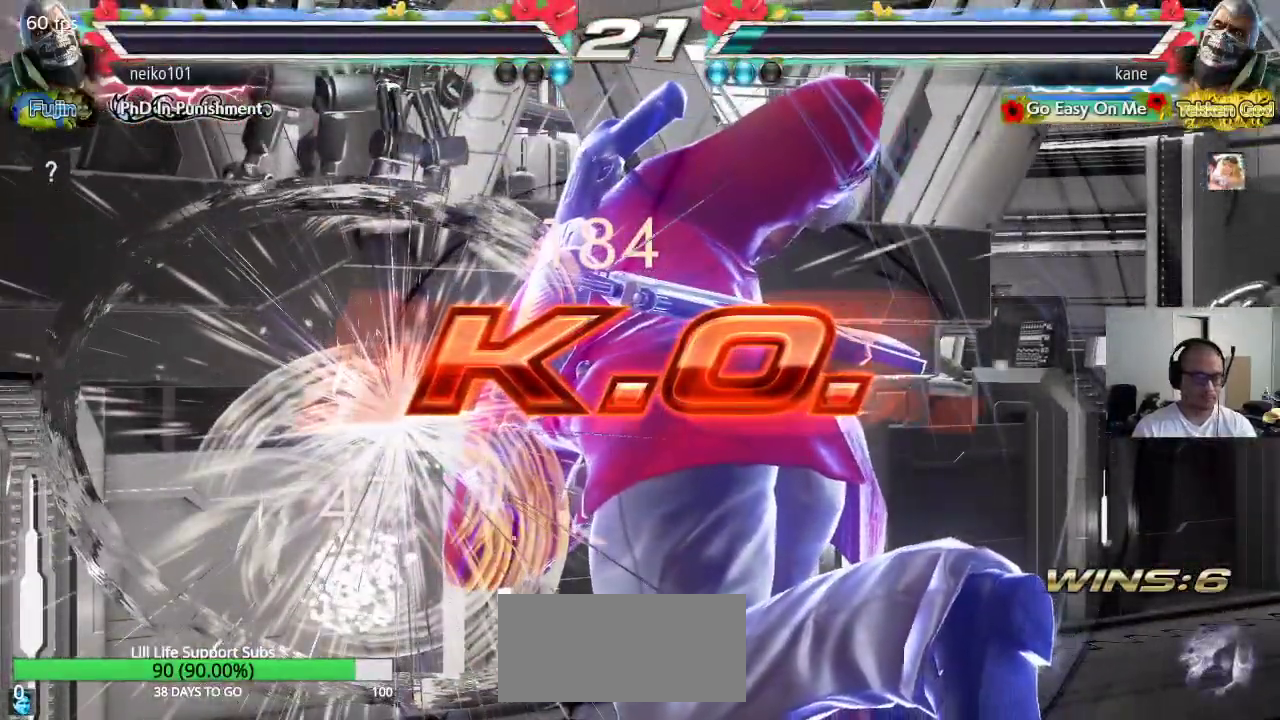
{"buttons": [], "left_stick": "center", "events": []}
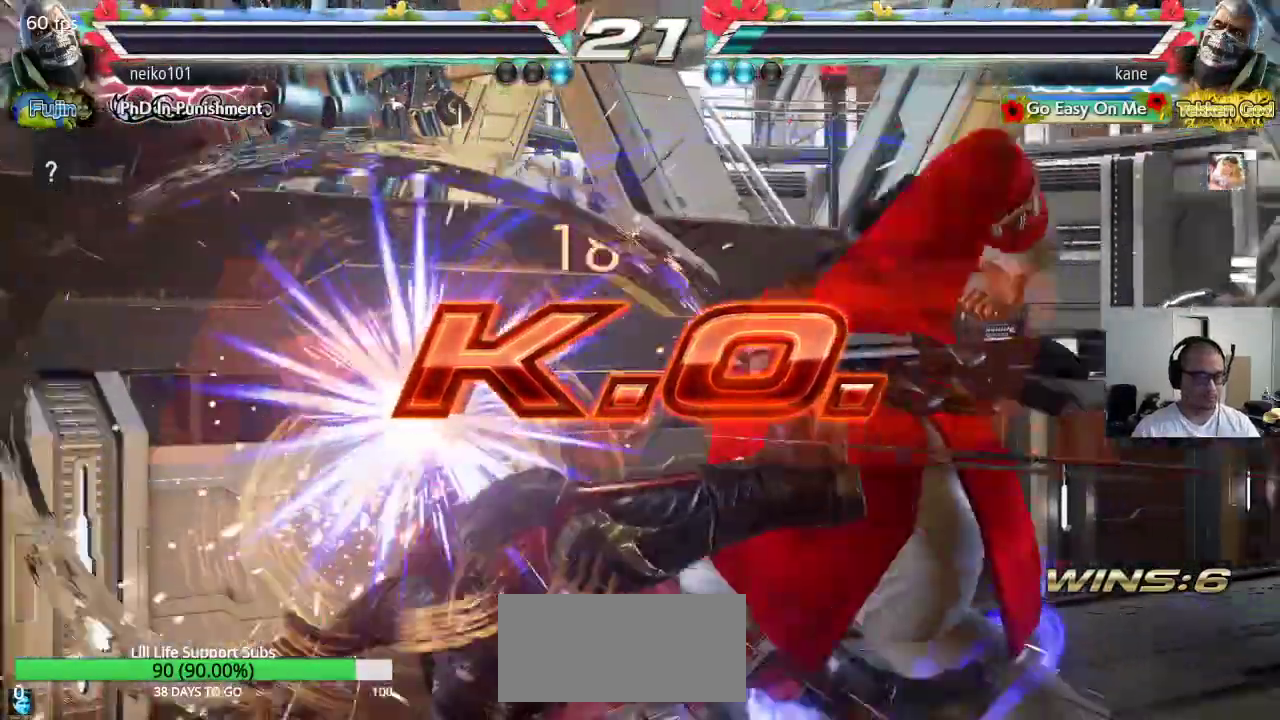
{"buttons": [], "left_stick": "center"}
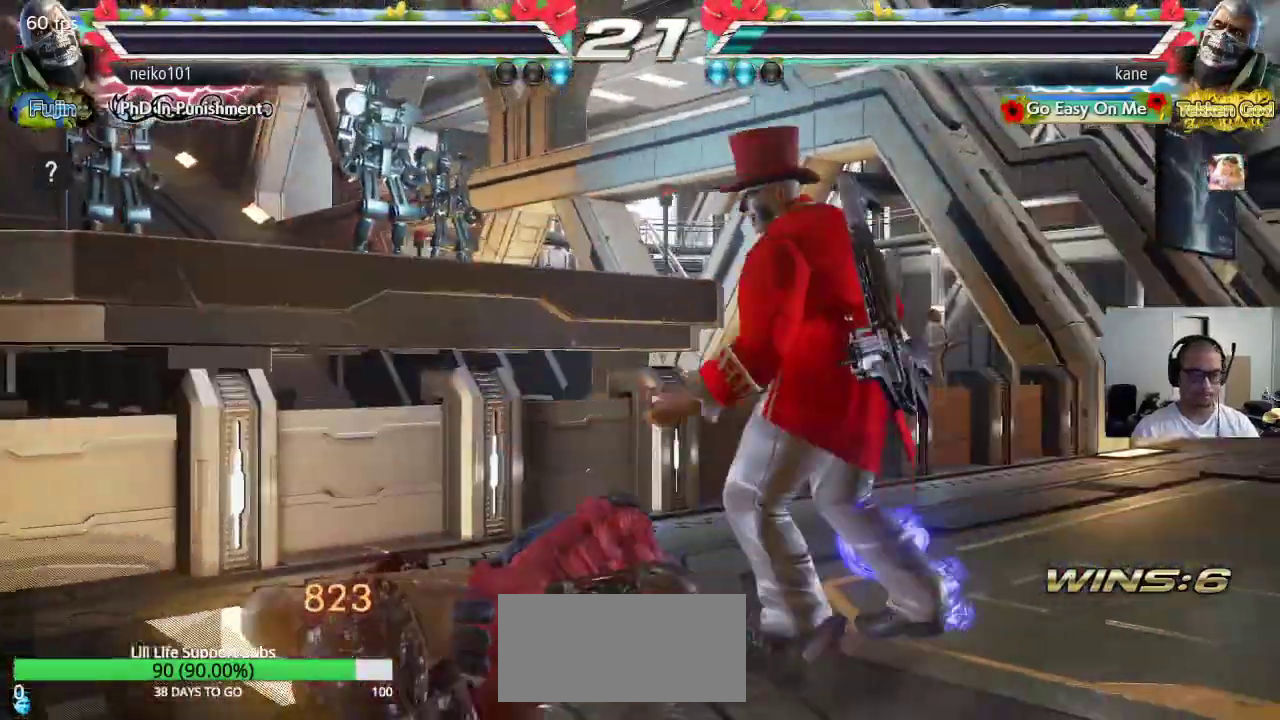
{"buttons": [], "left_stick": "center"}
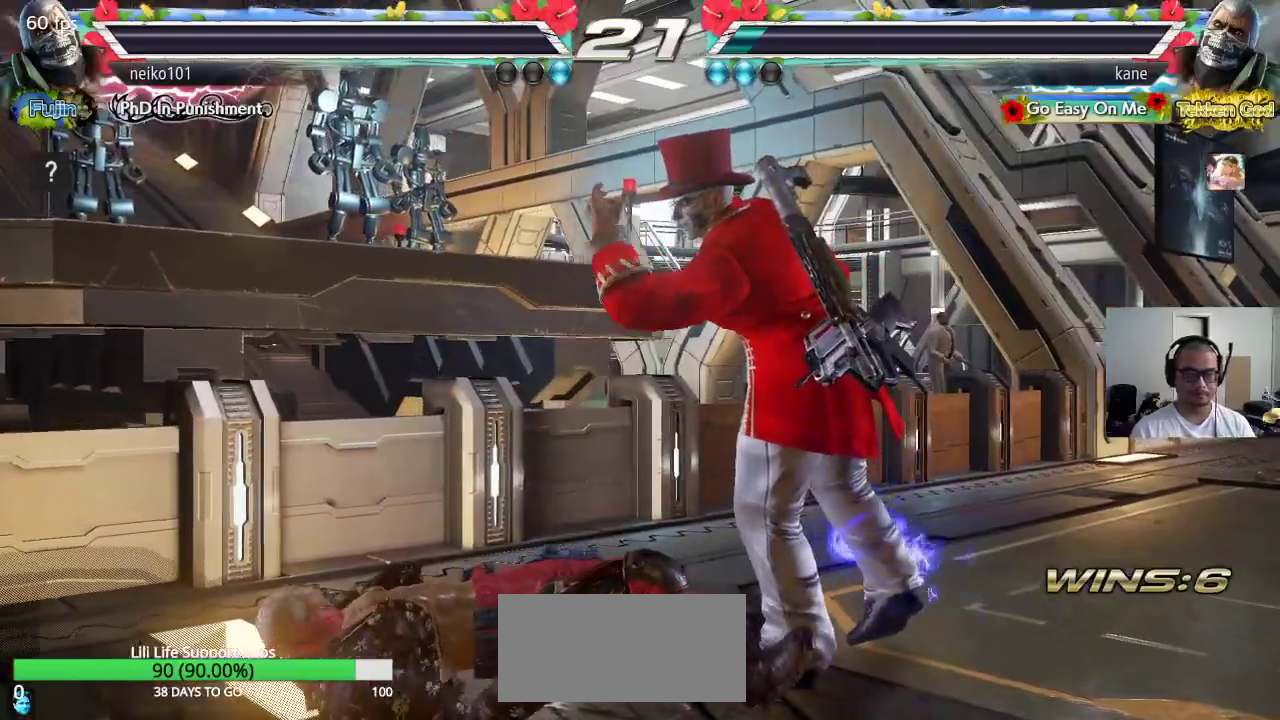
{"buttons": [], "left_stick": "center"}
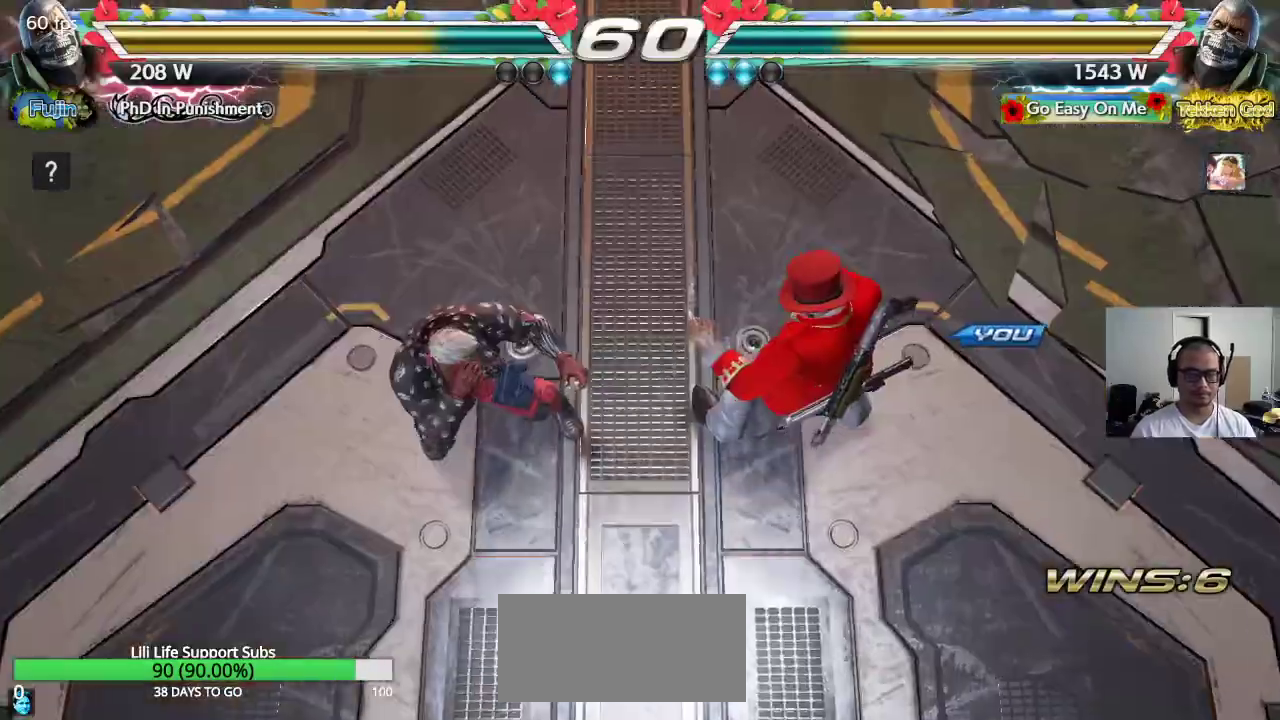
{"buttons": [], "left_stick": "center", "events": []}
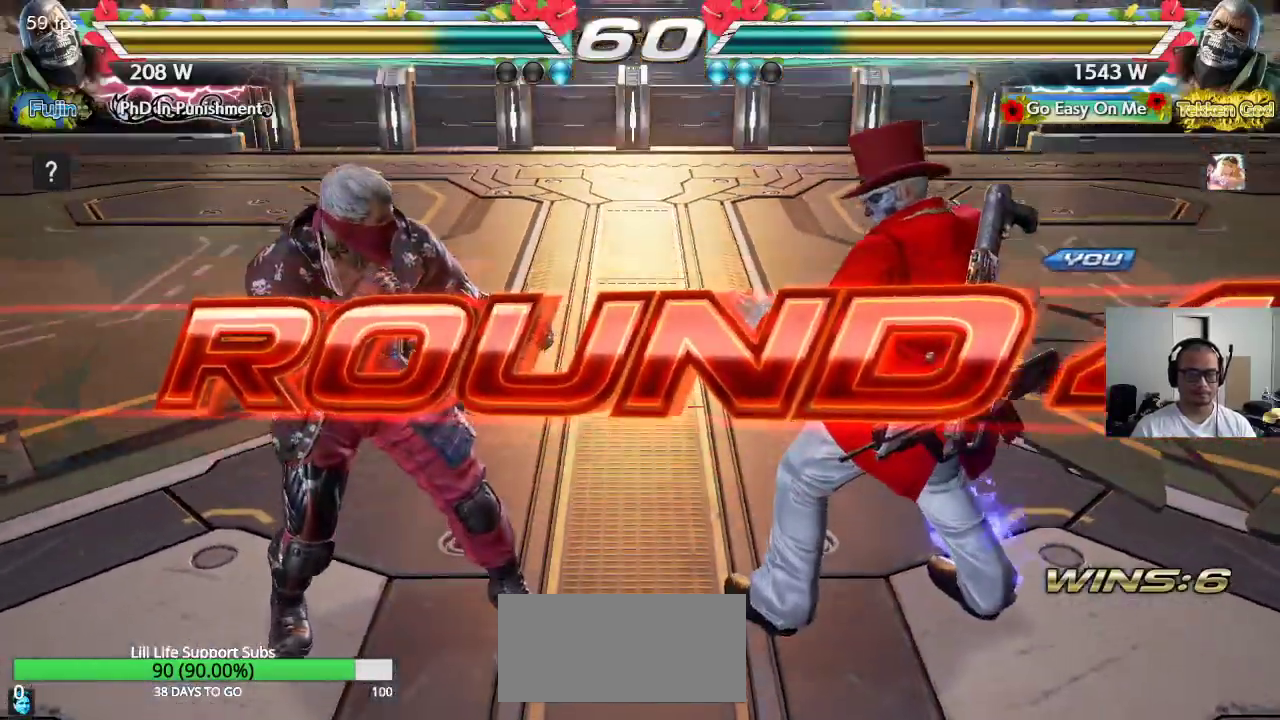
{"buttons": ["CROSS"], "left_stick": "center", "events": [[317, "CROSS", "down"], [400, "TRIANGLE", "down"], [450, "TRIANGLE", "up"]]}
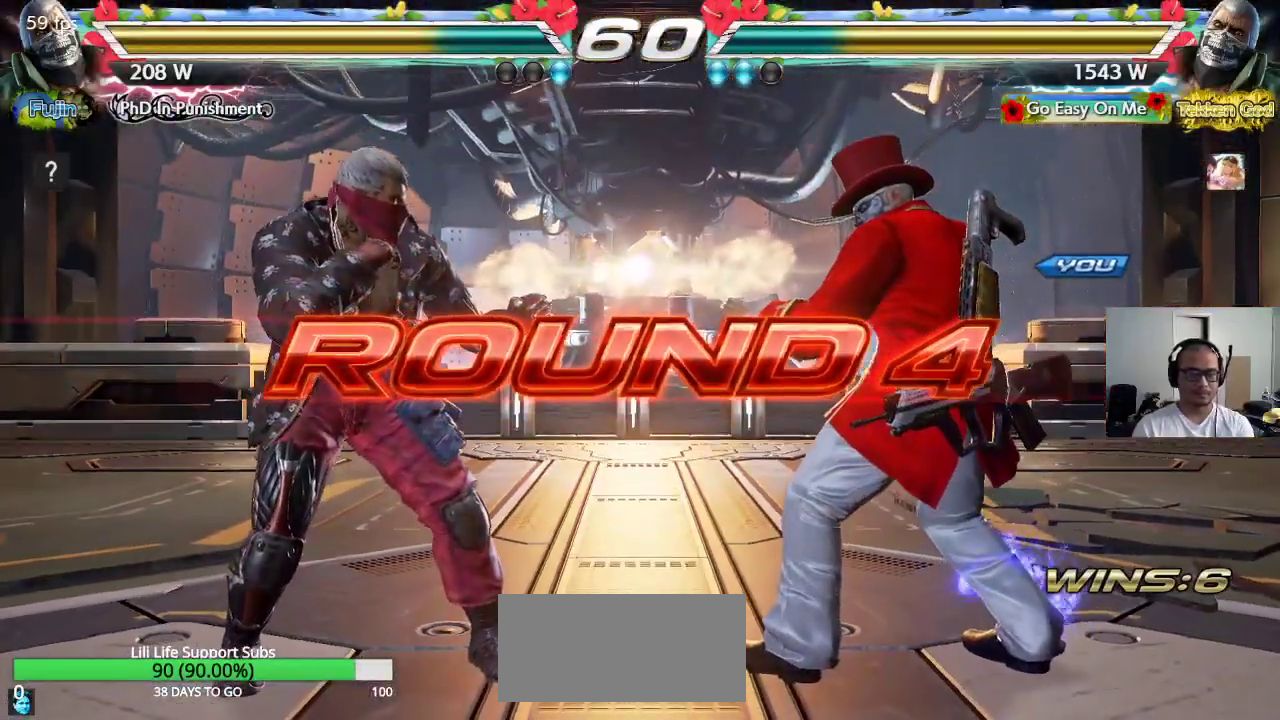
{"buttons": ["CROSS", "SQUARE"], "left_stick": "center", "events": [[50, "CROSS", "up"], [50, "TRIANGLE", "down"], [117, "TRIANGLE", "up"], [133, "CROSS", "down"], [200, "TRIANGLE", "down"], [217, "CROSS", "up"], [300, "TRIANGLE", "up"], [317, "CROSS", "down"], [317, "SQUARE", "down"], [367, "CROSS", "up"], [367, "SQUARE", "up"], [367, "TRIANGLE", "down"], [450, "CROSS", "down"], [467, "SQUARE", "down"], [467, "TRIANGLE", "up"]]}
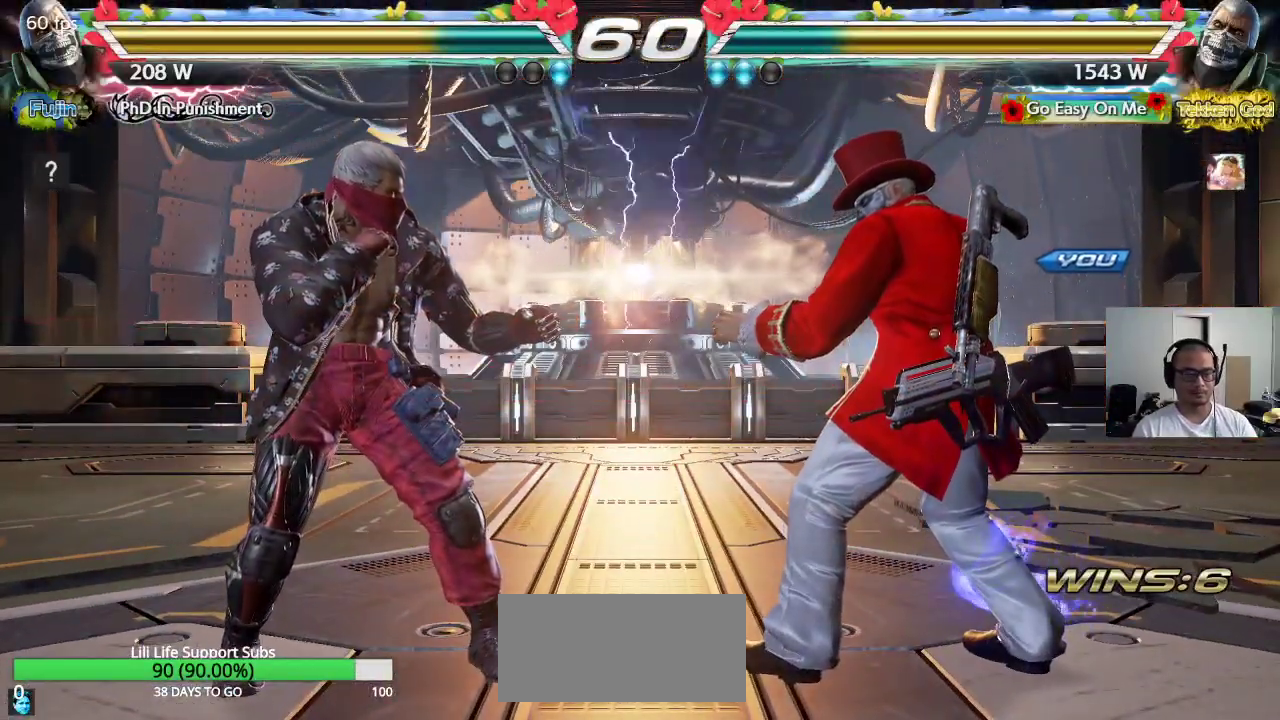
{"buttons": ["CROSS", "SQUARE", "TRIANGLE"], "left_stick": "center", "events": [[33, "CROSS", "up"], [33, "SQUARE", "up"], [33, "TRIANGLE", "down"], [117, "CROSS", "down"], [117, "TRIANGLE", "up"], [133, "SQUARE", "down"], [200, "TRIANGLE", "down"], [217, "CROSS", "up"], [233, "SQUARE", "up"], [267, "SQUARE", "down"], [283, "CROSS", "down"], [300, "TRIANGLE", "up"], [350, "TRIANGLE", "down"], [383, "CROSS", "up"], [433, "CROSS", "down"]]}
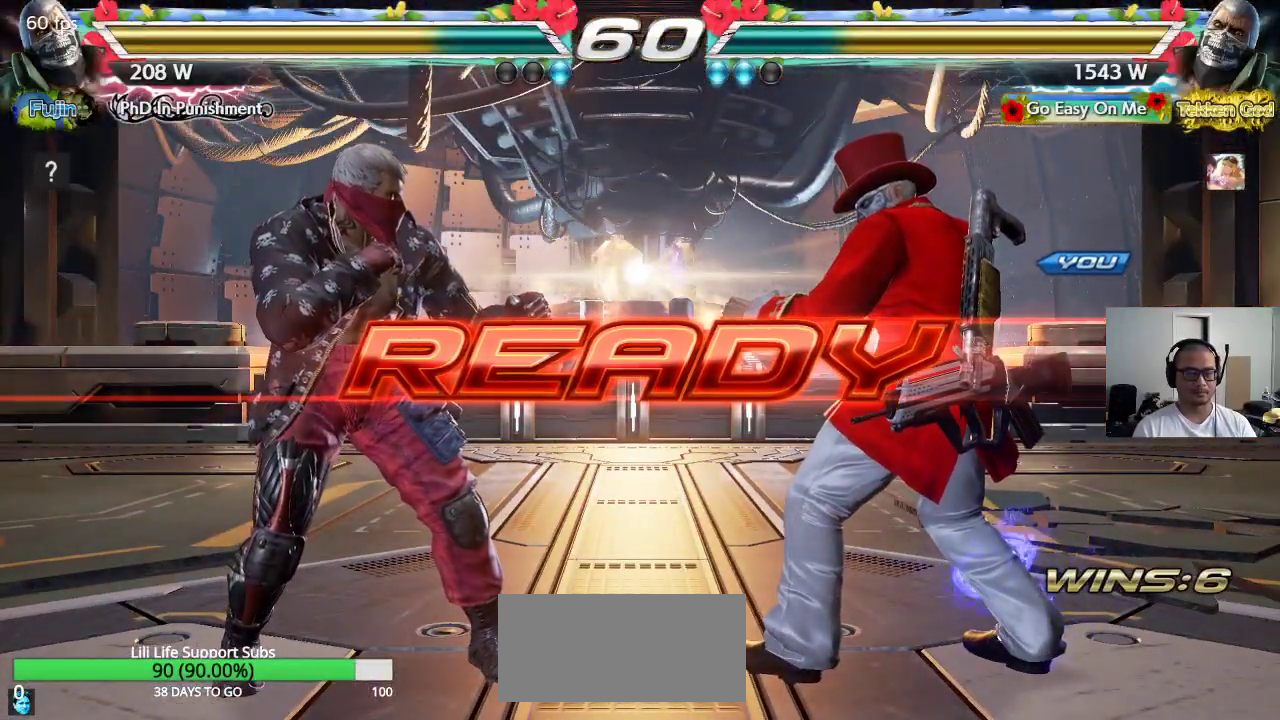
{"buttons": [], "left_stick": "center", "events": [[200, "CROSS", "up"], [367, "SQUARE", "up"], [383, "TRIANGLE", "up"]]}
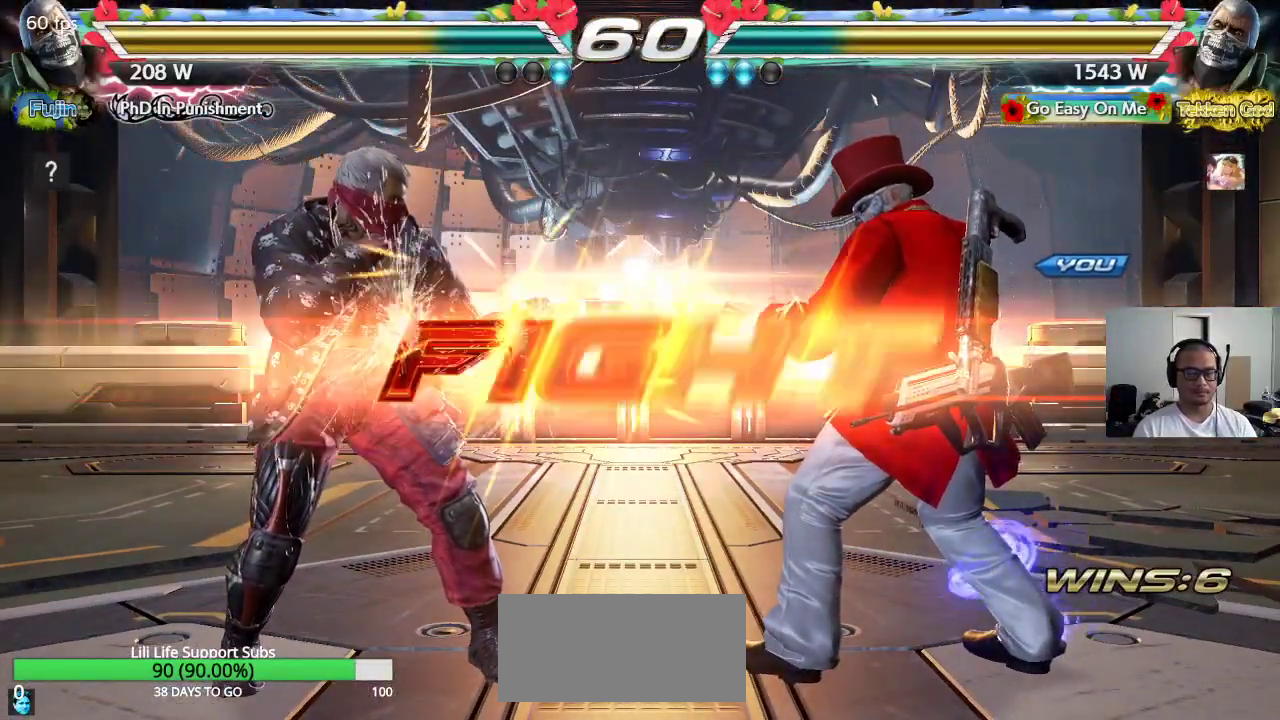
{"buttons": [], "left_stick": "center", "events": [[383, "left_stick", "up"], [467, "left_stick", "center"]]}
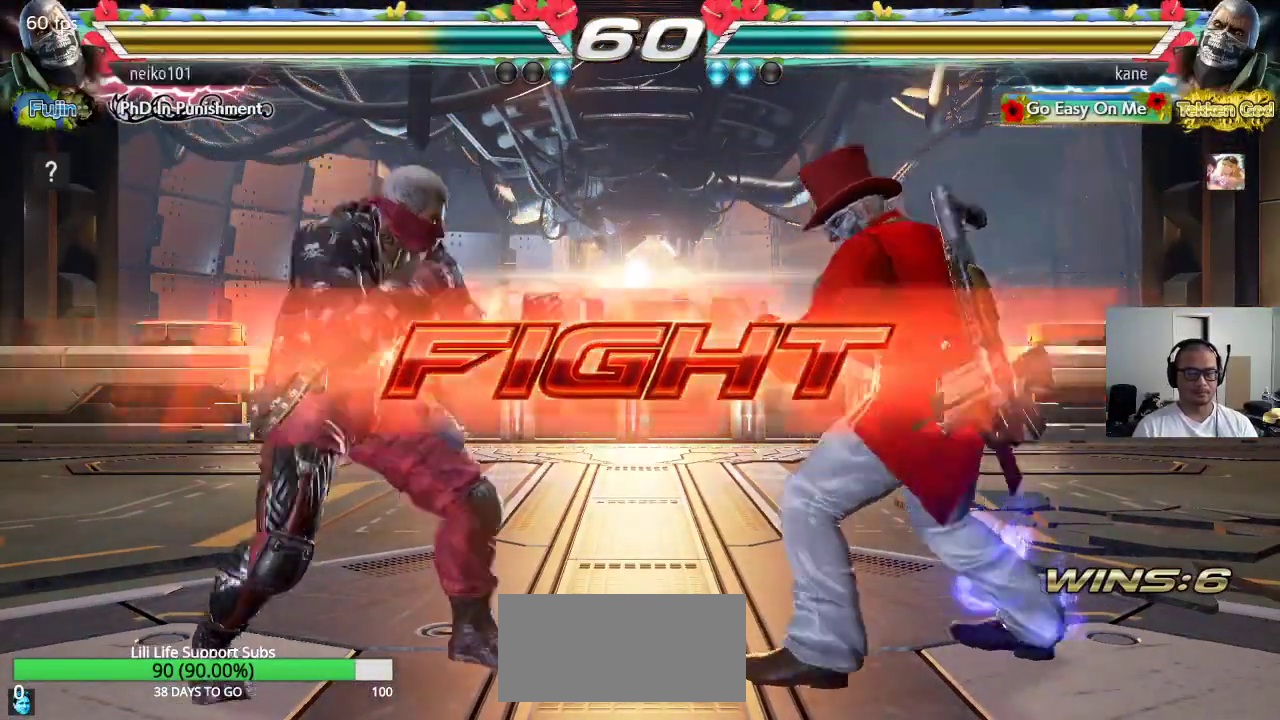
{"buttons": [], "left_stick": "right", "events": [[167, "left_stick", "right"], [233, "left_stick", "center"], [283, "left_stick", "right"]]}
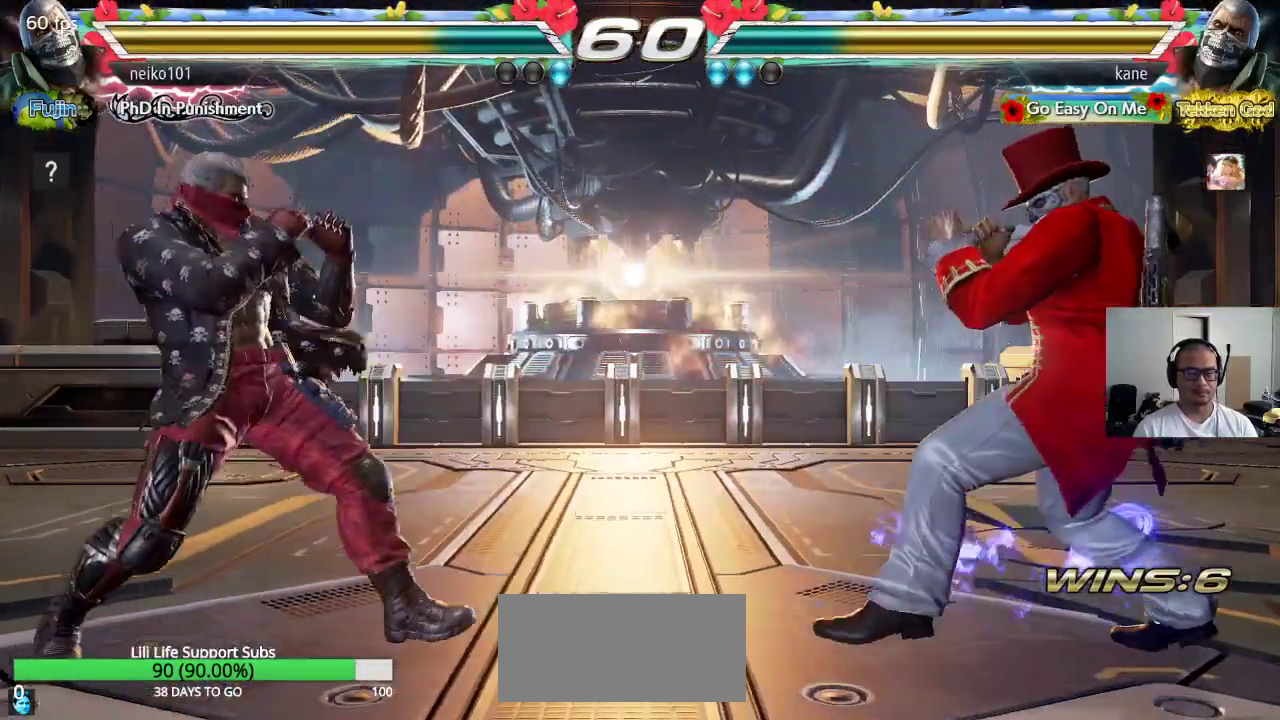
{"buttons": [], "left_stick": "left", "events": [[83, "left_stick", "down"], [133, "left_stick", "center"], [200, "left_stick", "left"], [267, "left_stick", "center"], [333, "left_stick", "left"]]}
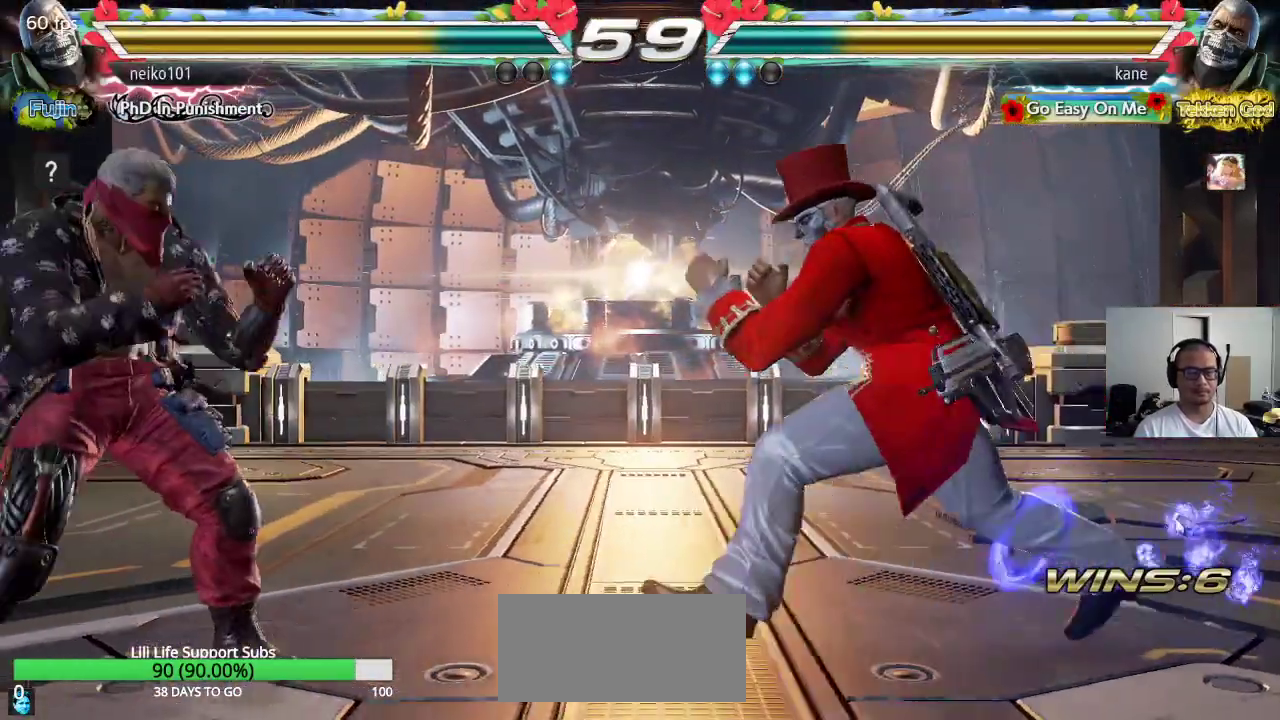
{"buttons": [], "left_stick": "center", "events": [[50, "left_stick", "center"], [133, "left_stick", "down"], [250, "left_stick", "center"], [283, "CROSS", "down"], [333, "CROSS", "up"]]}